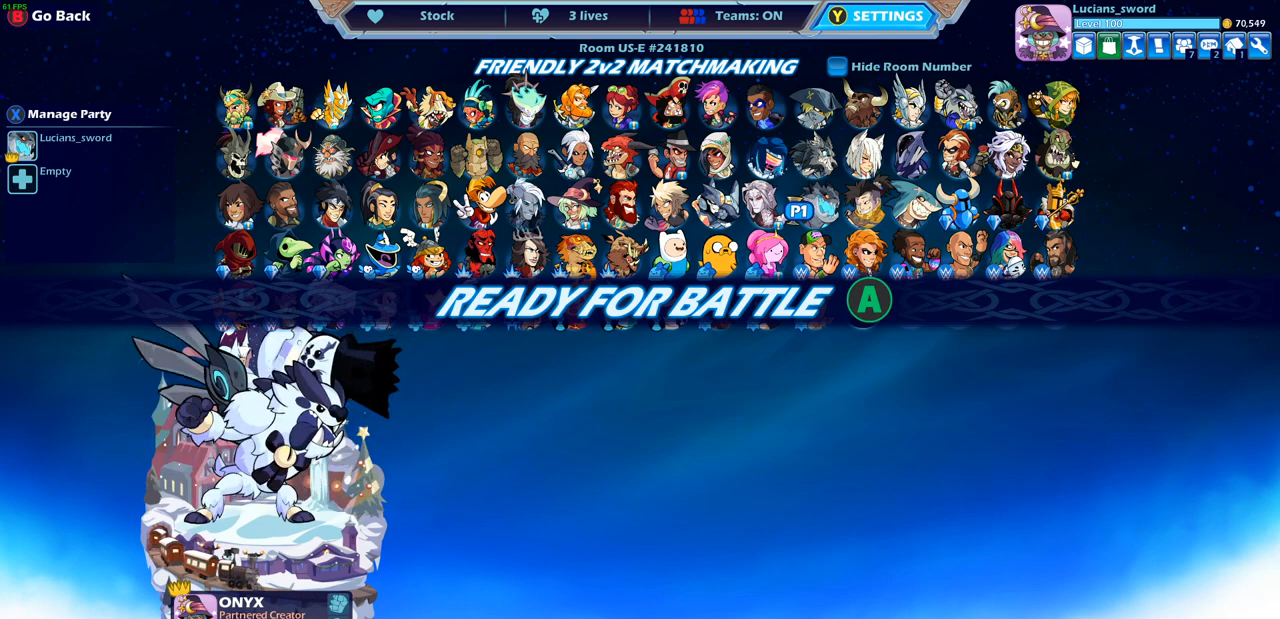
Gameplay with a controller (PlayStation layout); each line is a JSON object with the inputs held at the frame after it. "events" lists button and stick changes between this image and that frame as [ms after this image, input, new state], when the widget could be followed in between. Not read: right_stick.
{"buttons": [], "left_stick": "center", "events": []}
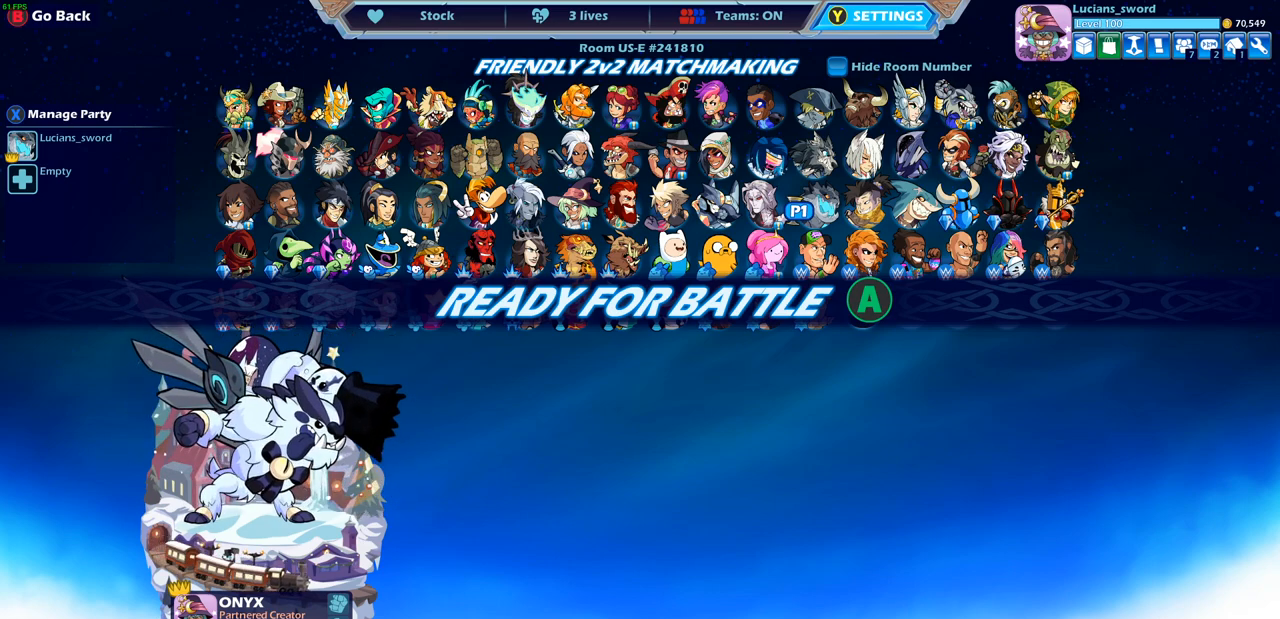
{"buttons": [], "left_stick": "center", "events": []}
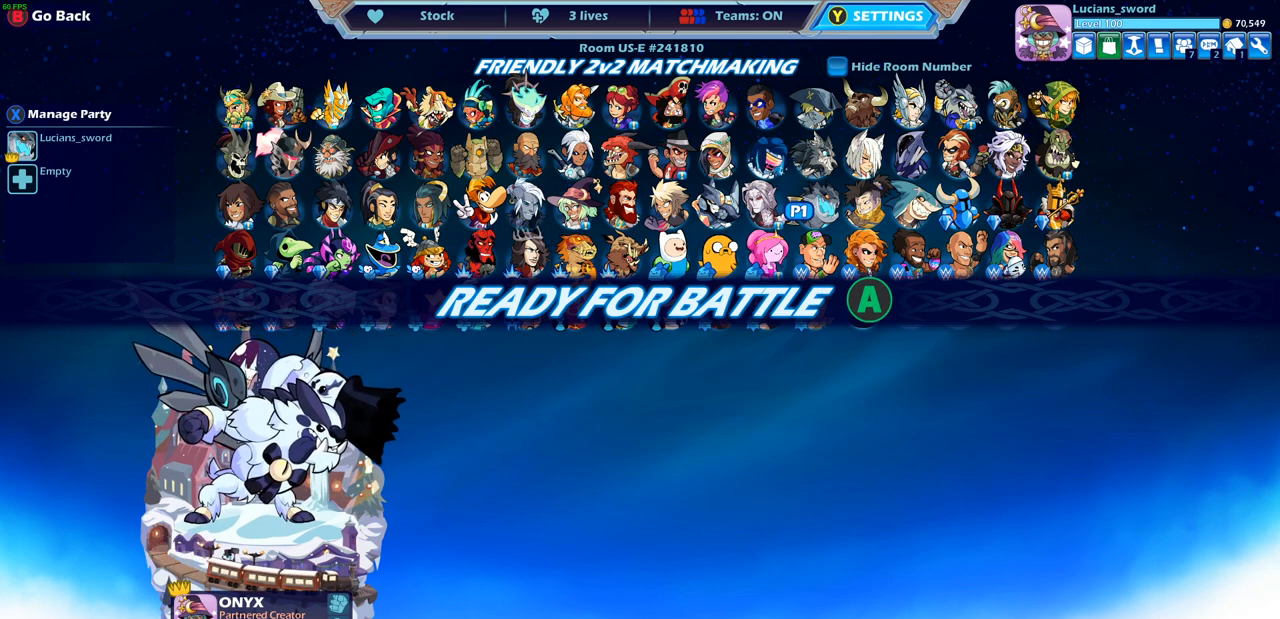
{"buttons": [], "left_stick": "center", "events": []}
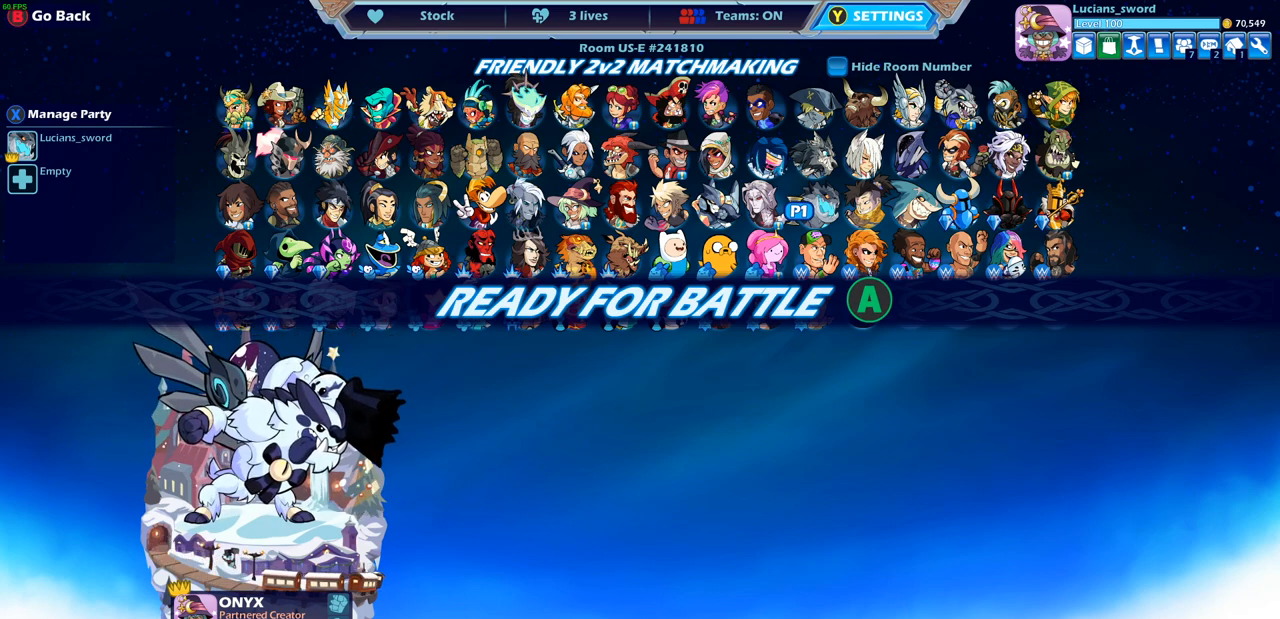
{"buttons": [], "left_stick": "center", "events": []}
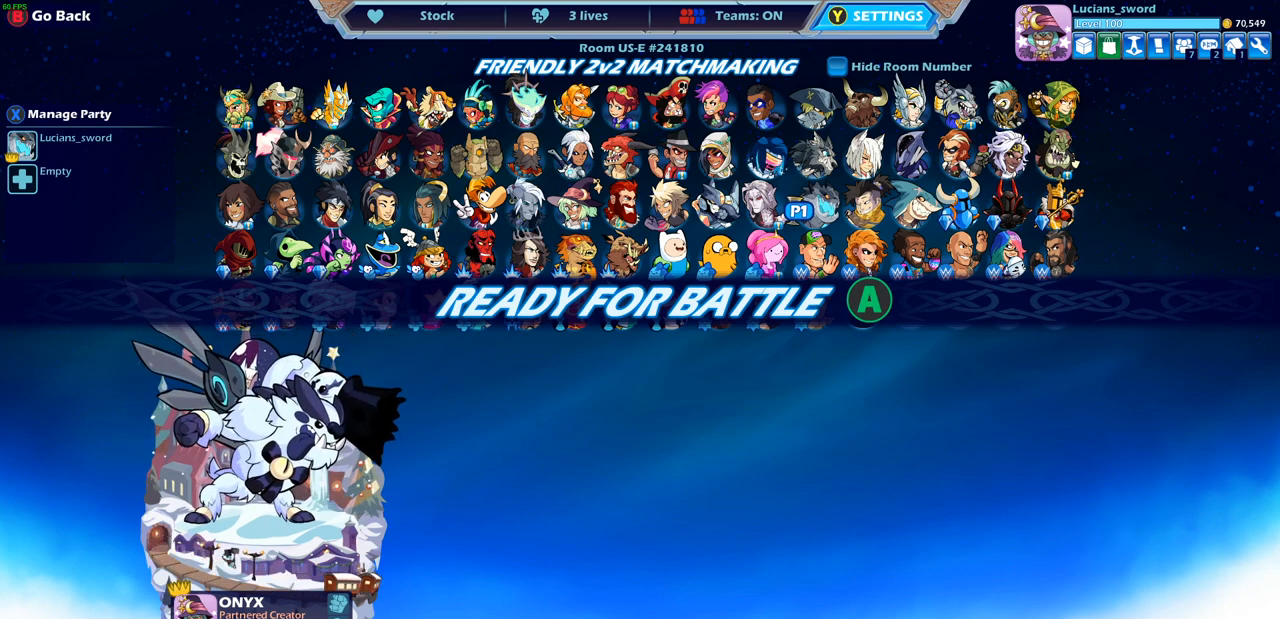
{"buttons": [], "left_stick": "center", "events": []}
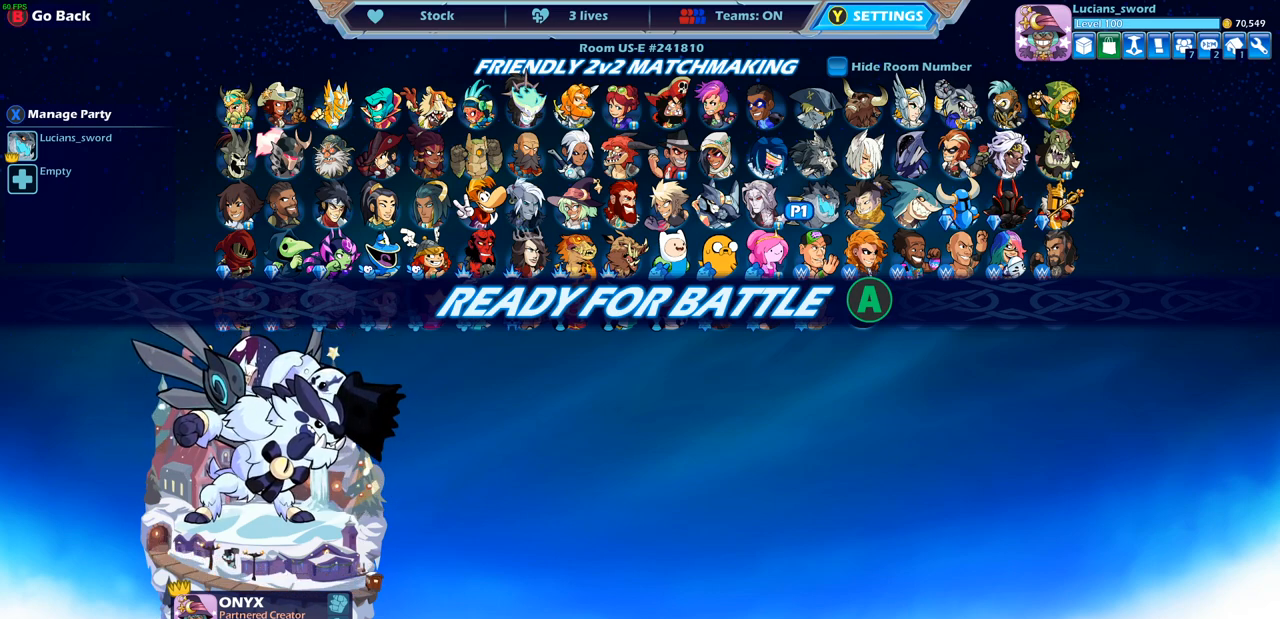
{"buttons": [], "left_stick": "center", "events": [[150, "CROSS", "down"], [250, "CROSS", "up"]]}
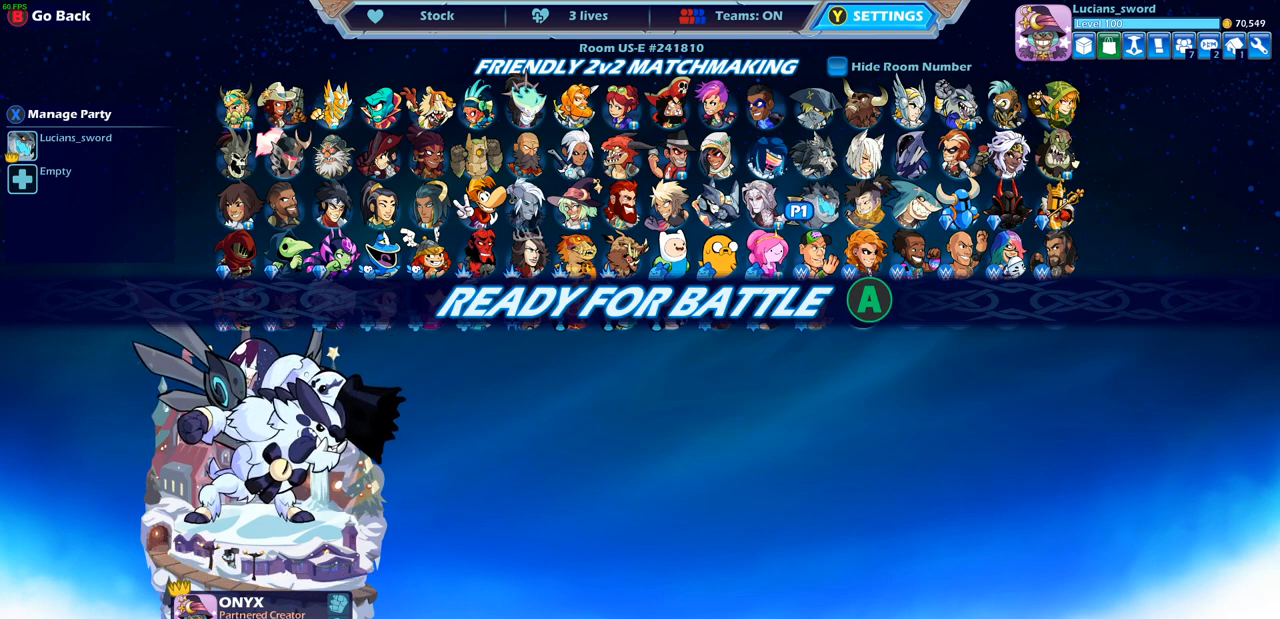
{"buttons": [], "left_stick": "center", "events": []}
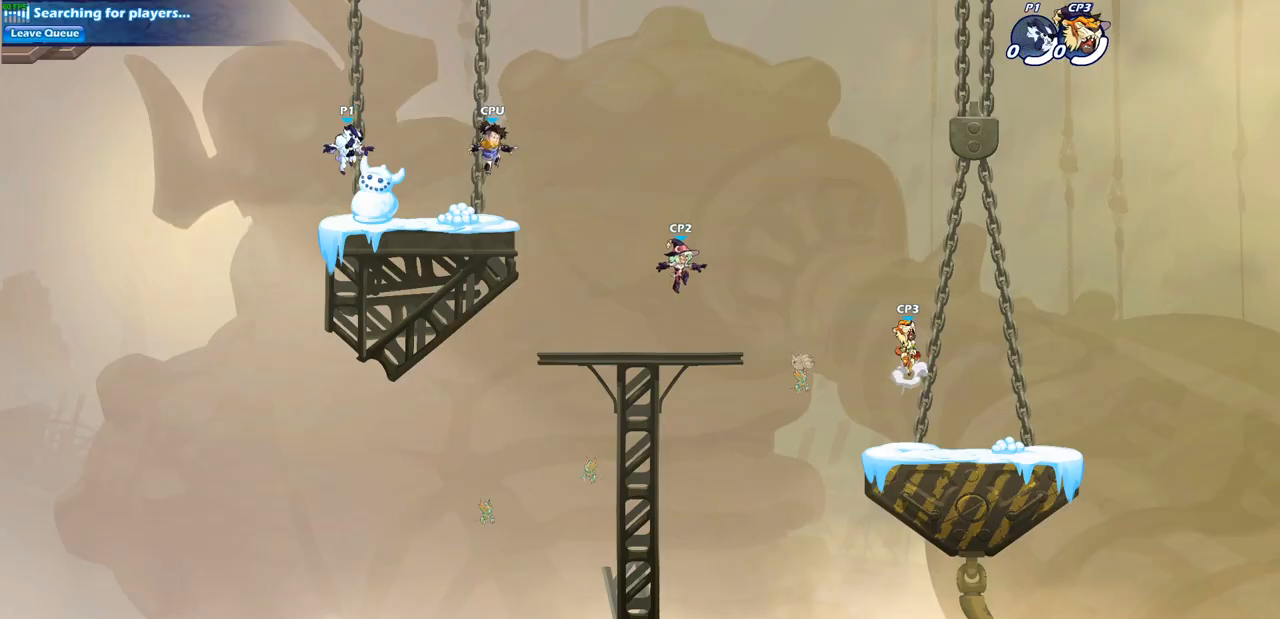
{"buttons": [], "left_stick": "center", "events": []}
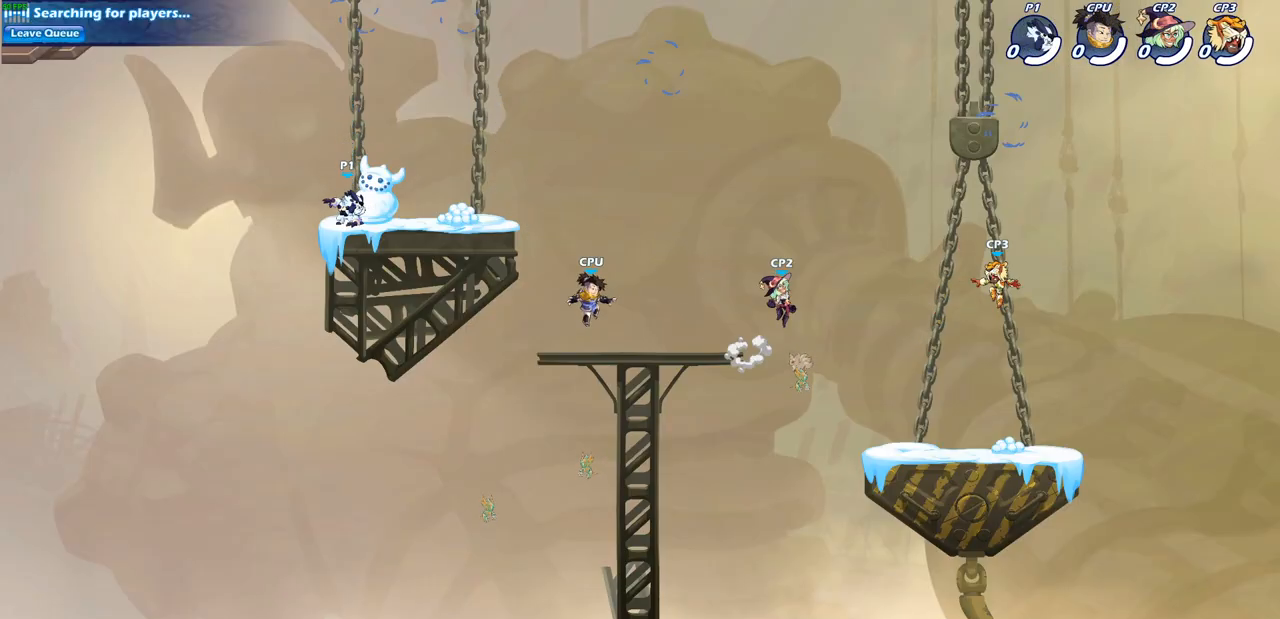
{"buttons": [], "left_stick": "center", "events": [[283, "CROSS", "down"], [417, "CROSS", "up"]]}
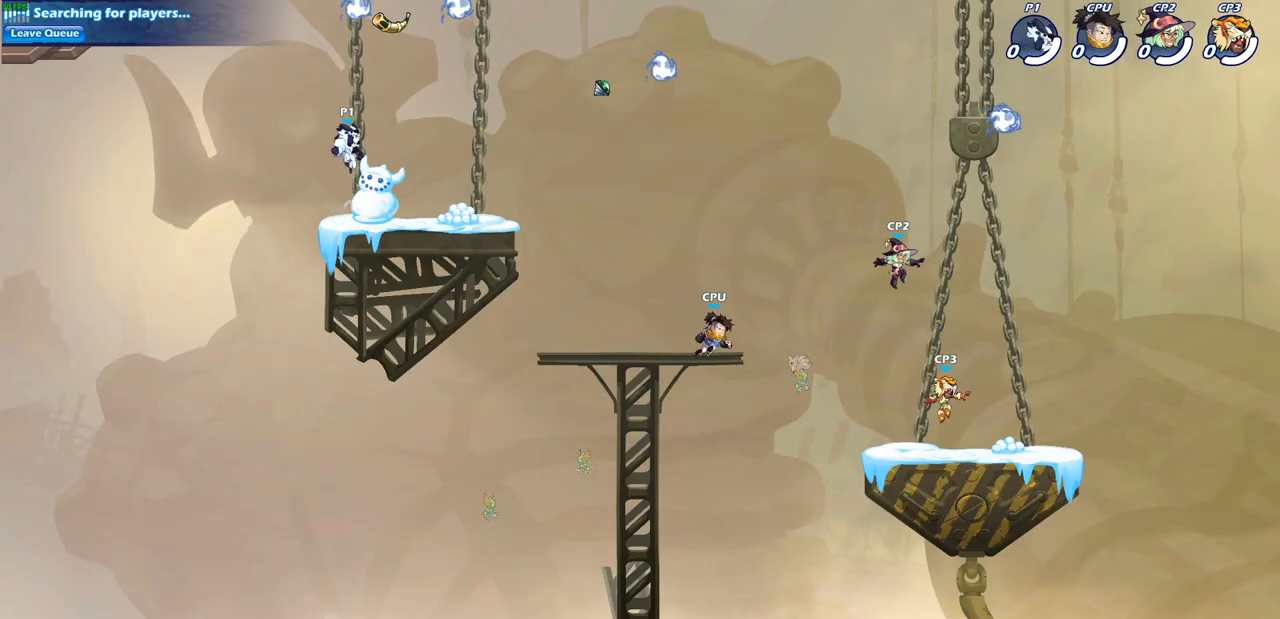
{"buttons": [], "left_stick": "right", "events": [[67, "SQUARE", "down"], [183, "SQUARE", "up"], [267, "SQUARE", "down"], [350, "SQUARE", "up"], [450, "left_stick", "right"]]}
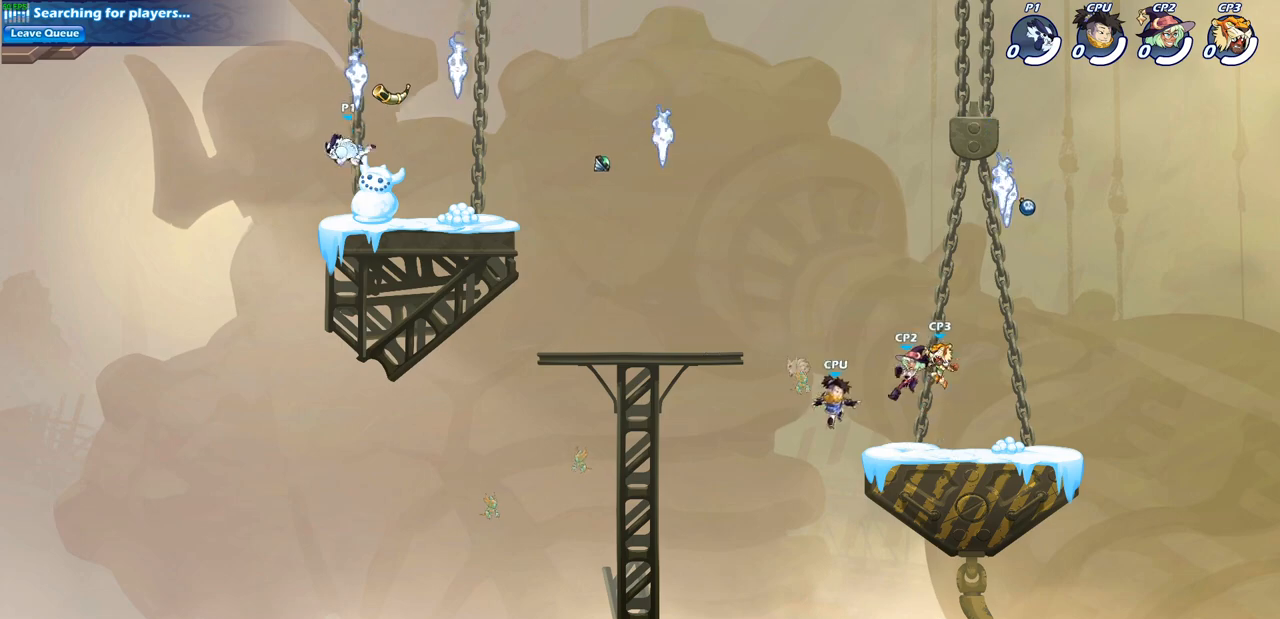
{"buttons": [], "left_stick": "center", "events": [[200, "left_stick", "center"]]}
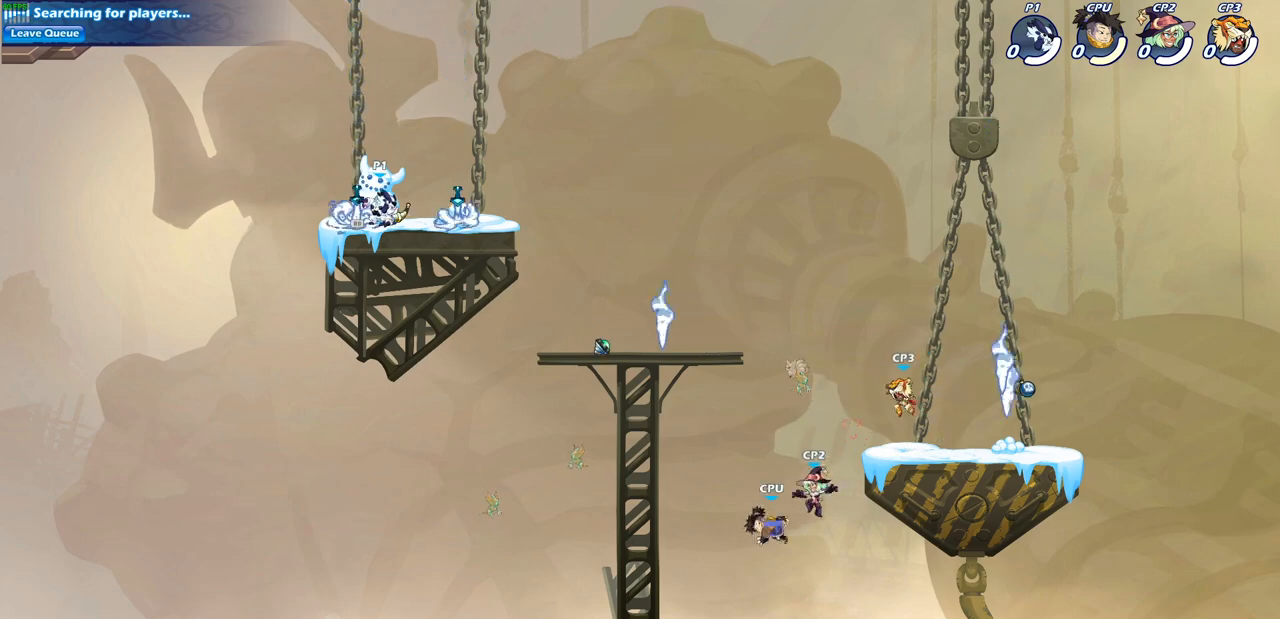
{"buttons": [], "left_stick": "down-right", "events": [[367, "left_stick", "down-right"]]}
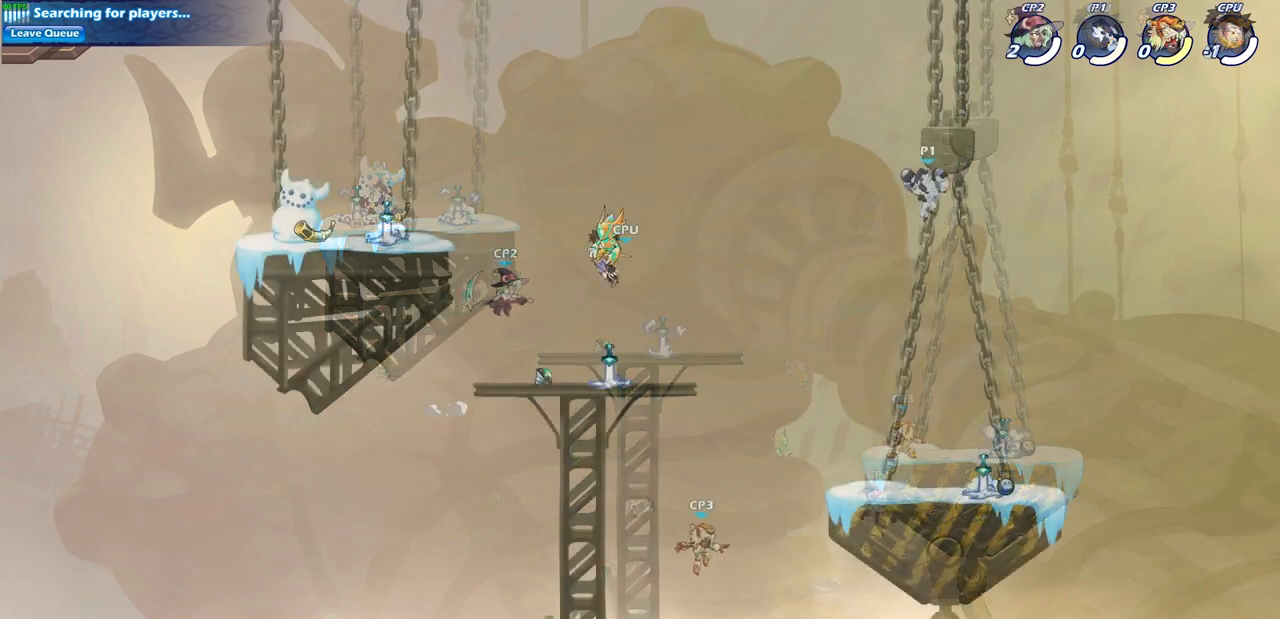
{"buttons": [], "left_stick": "center", "events": [[350, "left_stick", "down-left"], [483, "left_stick", "center"]]}
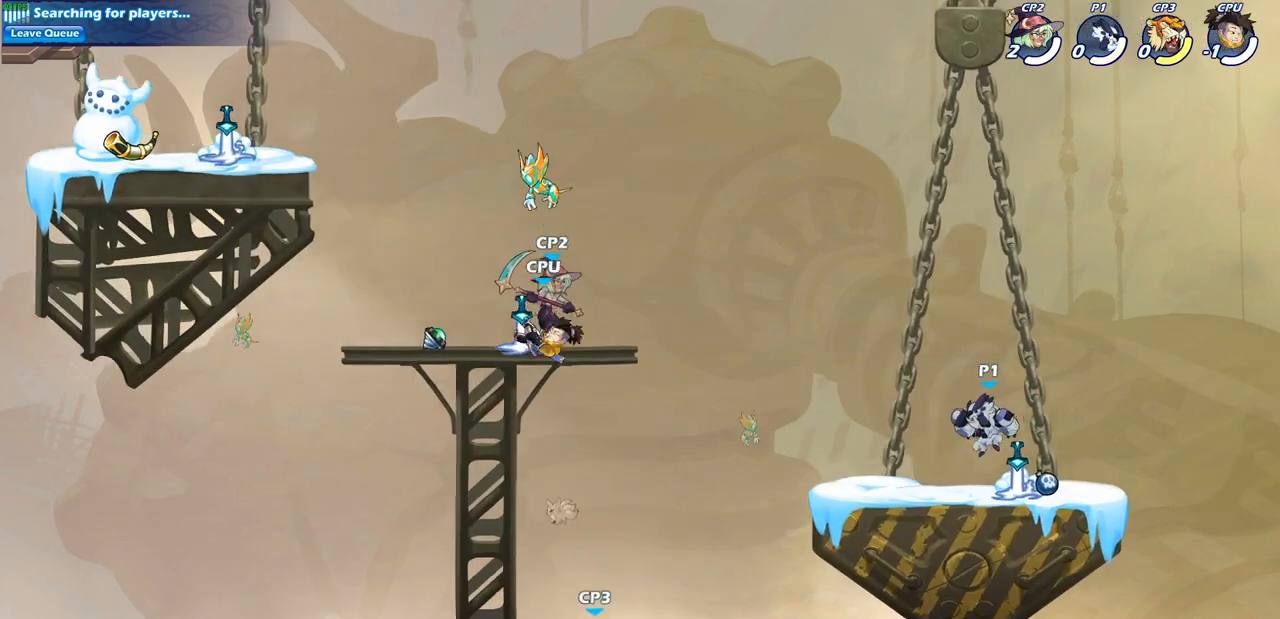
{"buttons": [], "left_stick": "center", "events": []}
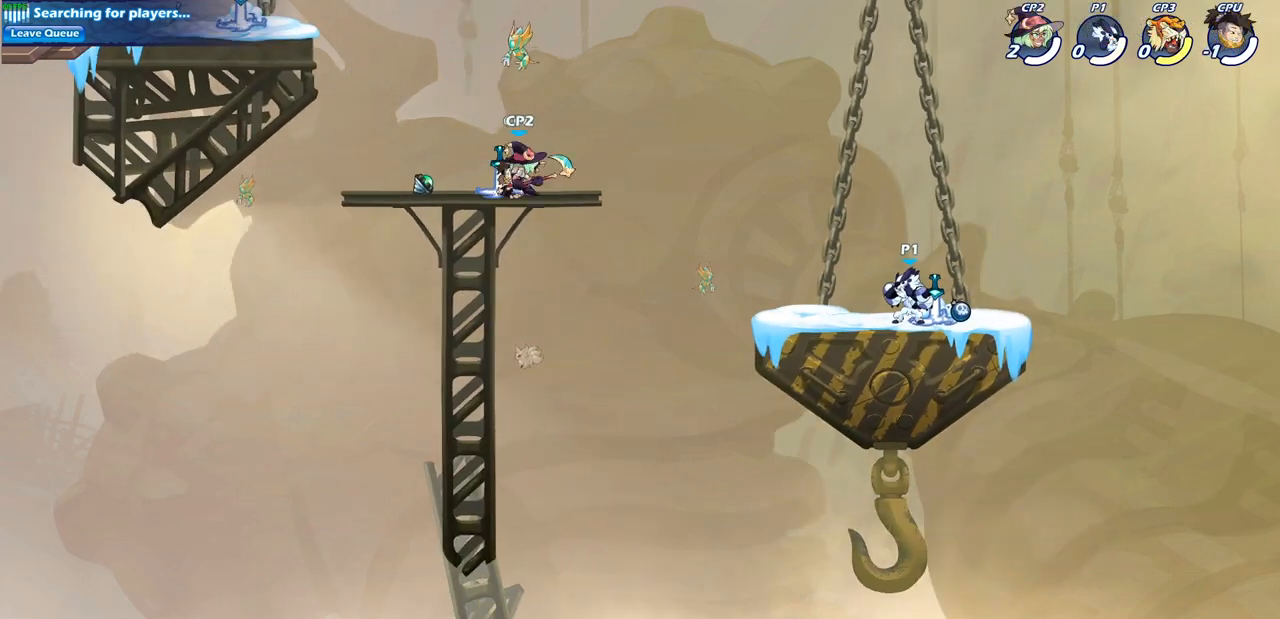
{"buttons": ["CROSS"], "left_stick": "left", "events": [[200, "left_stick", "left"], [400, "CROSS", "down"]]}
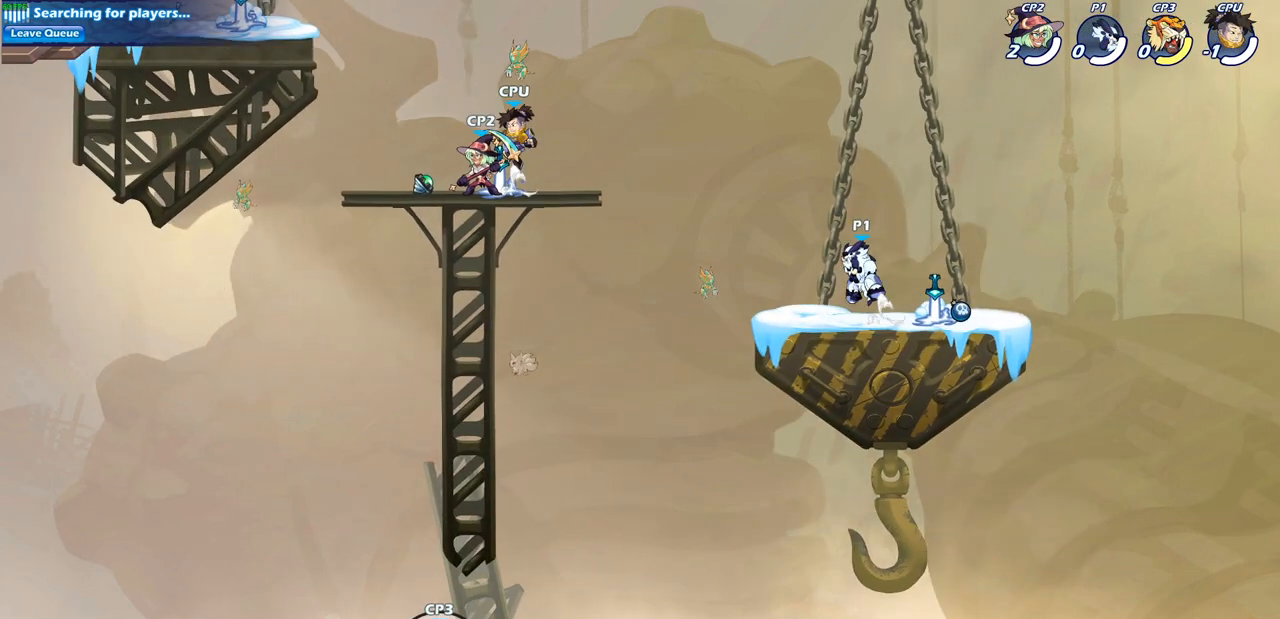
{"buttons": [], "left_stick": "left", "events": [[33, "CROSS", "up"], [117, "CROSS", "down"], [183, "CROSS", "up"]]}
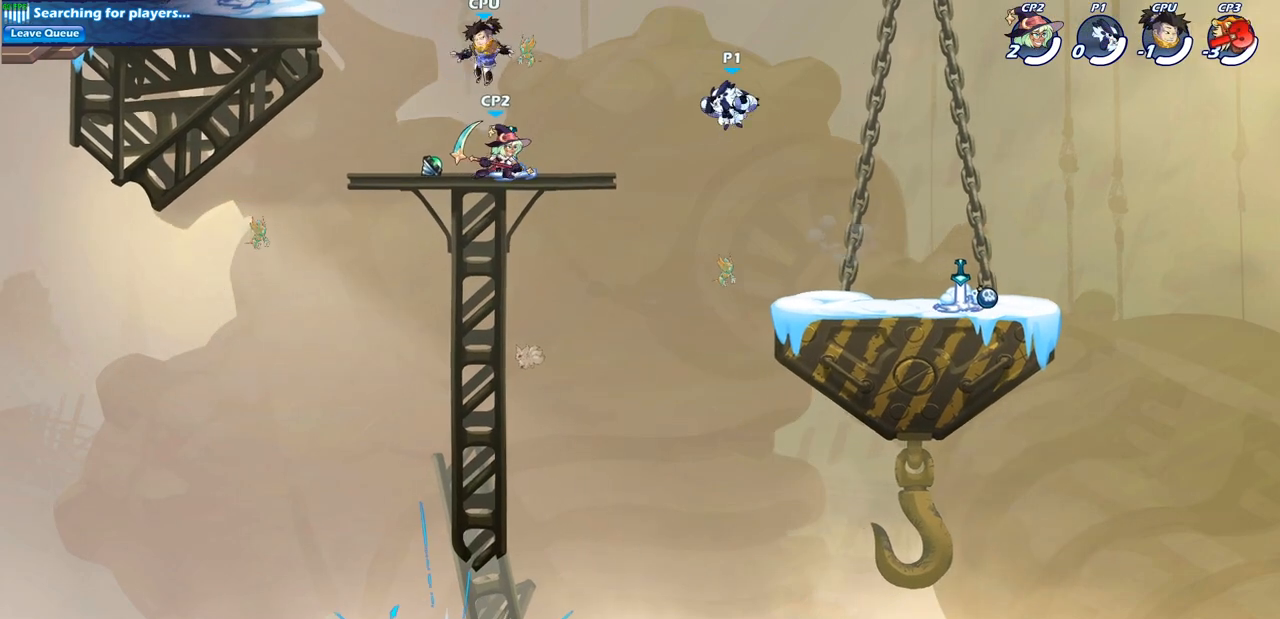
{"buttons": [], "left_stick": "left", "events": [[117, "CROSS", "down"], [267, "CROSS", "up"]]}
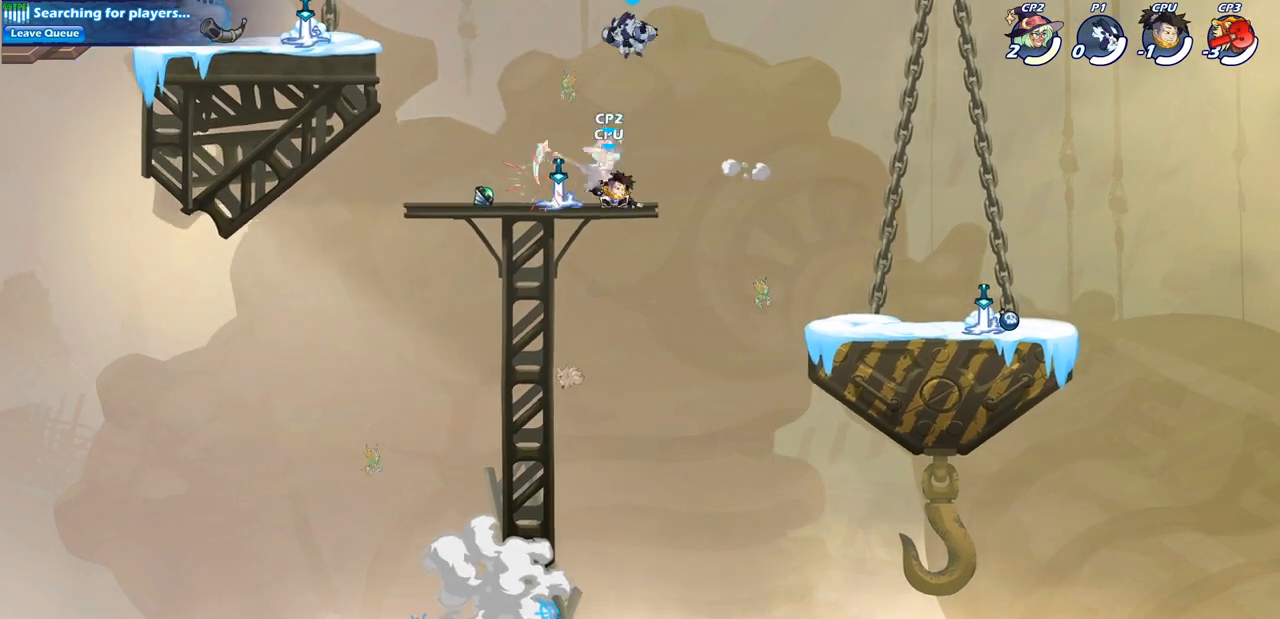
{"buttons": [], "left_stick": "down-right", "events": [[150, "left_stick", "down"], [233, "left_stick", "down-right"], [300, "SQUARE", "down"], [433, "SQUARE", "up"]]}
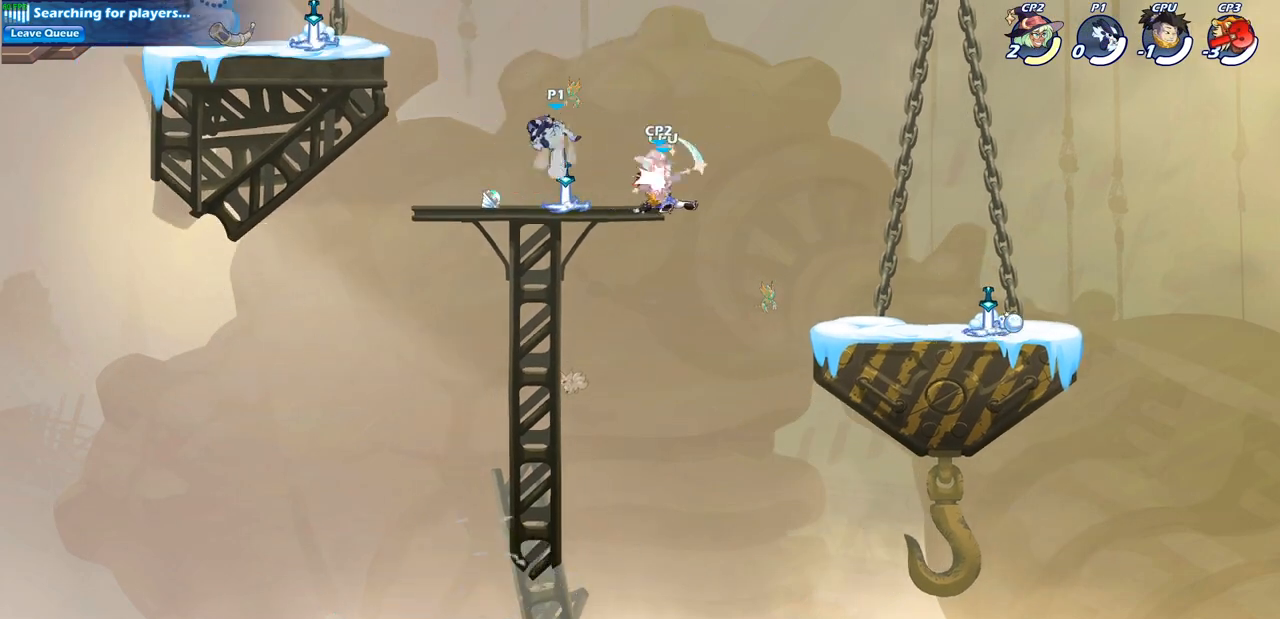
{"buttons": ["SQUARE"], "left_stick": "up-right", "events": [[83, "SQUARE", "down"], [183, "SQUARE", "up"], [217, "left_stick", "right"], [300, "SQUARE", "down"], [333, "left_stick", "up-right"], [400, "SQUARE", "up"], [483, "SQUARE", "down"]]}
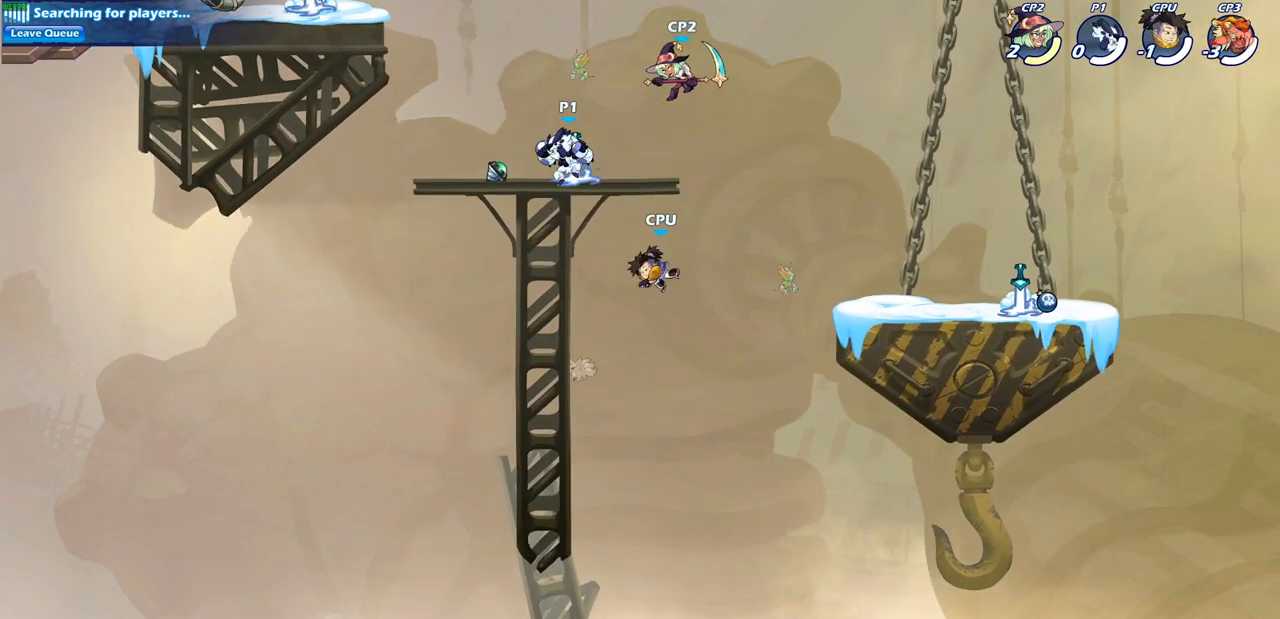
{"buttons": [], "left_stick": "up-right", "events": [[67, "SQUARE", "up"], [183, "SQUARE", "down"], [250, "SQUARE", "up"], [367, "SQUARE", "down"], [417, "SQUARE", "up"]]}
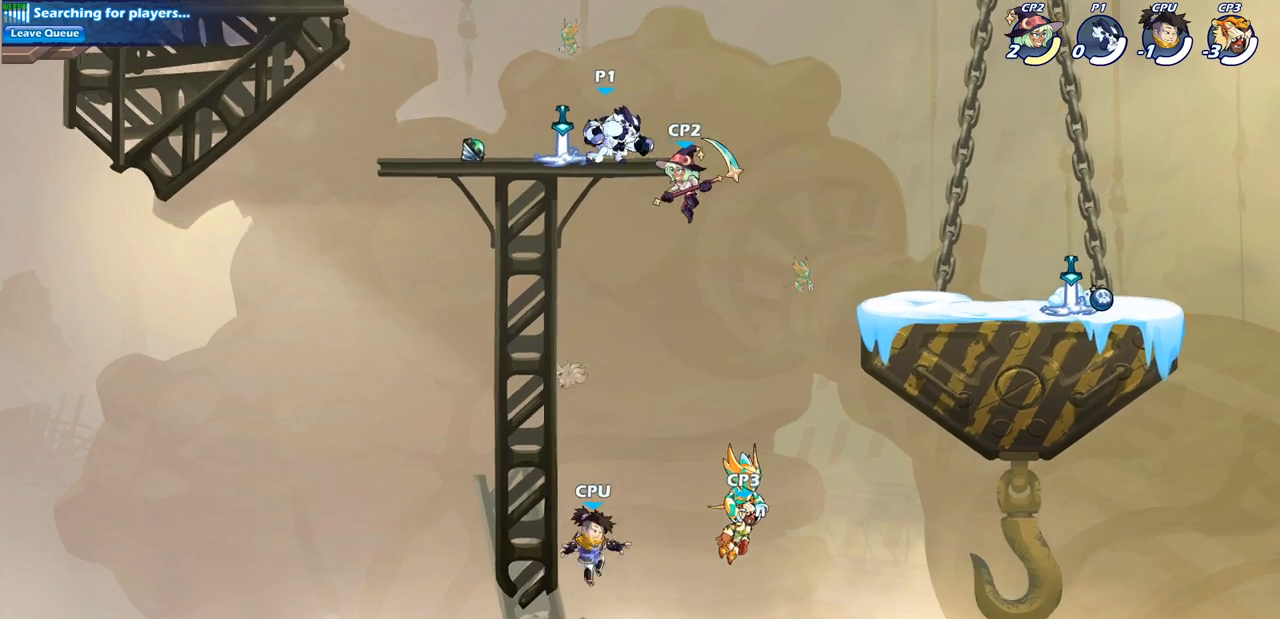
{"buttons": [], "left_stick": "center", "events": [[33, "SQUARE", "down"], [267, "SQUARE", "up"], [300, "left_stick", "center"], [350, "SQUARE", "down"], [433, "SQUARE", "up"]]}
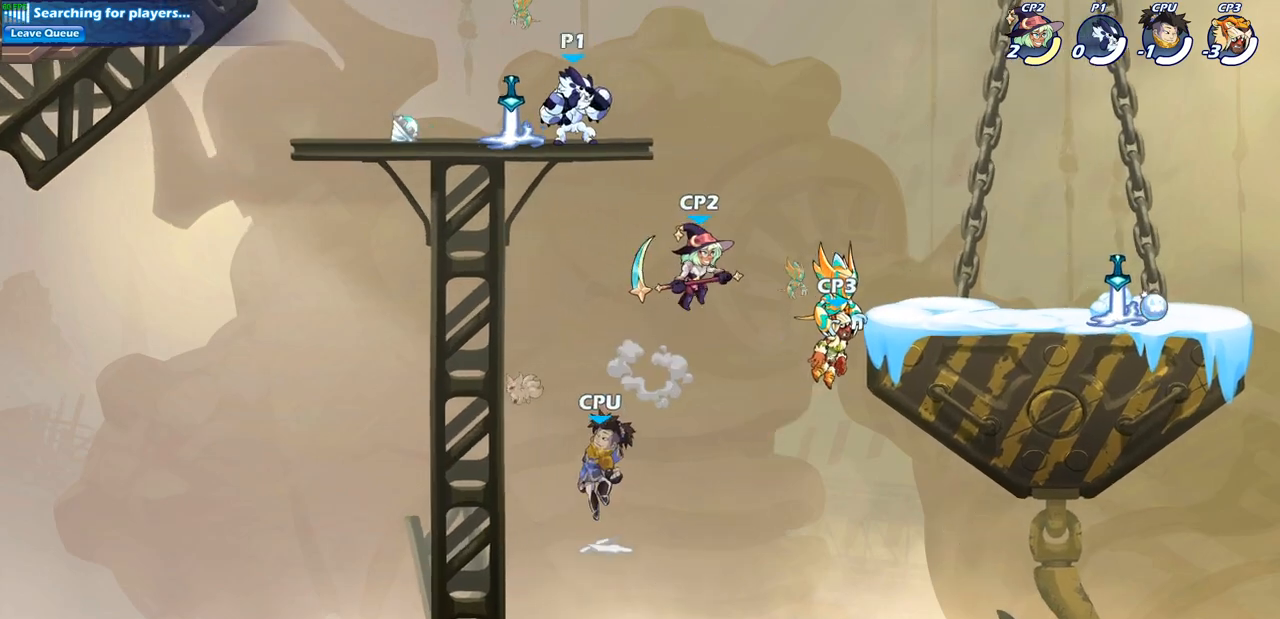
{"buttons": [], "left_stick": "right", "events": [[33, "SQUARE", "down"], [117, "SQUARE", "up"], [417, "left_stick", "right"]]}
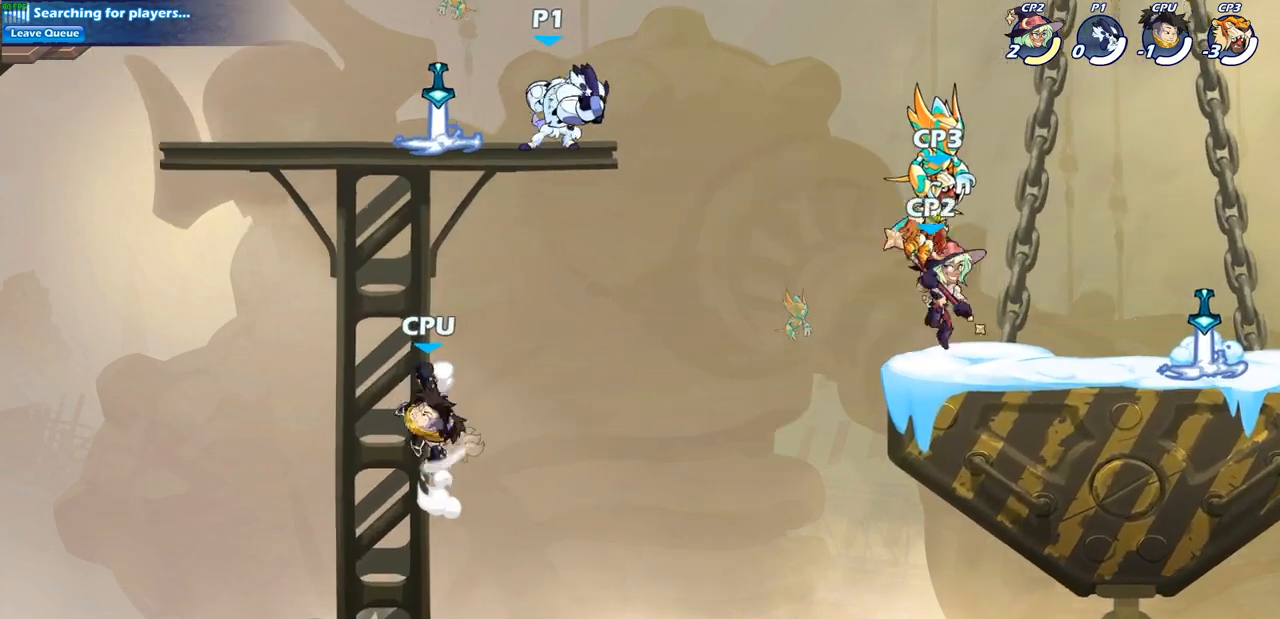
{"buttons": [], "left_stick": "right", "events": [[17, "CROSS", "down"], [183, "CROSS", "up"], [200, "CROSS", "down"], [317, "CROSS", "up"], [400, "CROSS", "down"], [500, "CROSS", "up"]]}
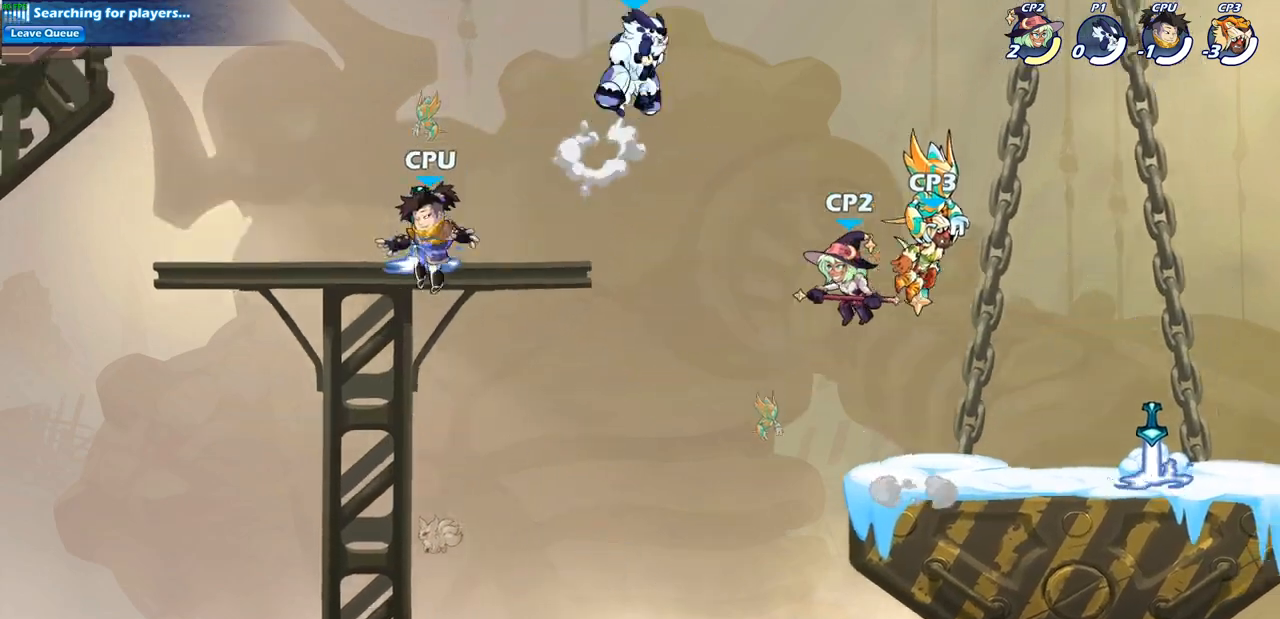
{"buttons": [], "left_stick": "down-right", "events": [[183, "left_stick", "down-right"], [250, "SQUARE", "down"], [367, "SQUARE", "up"]]}